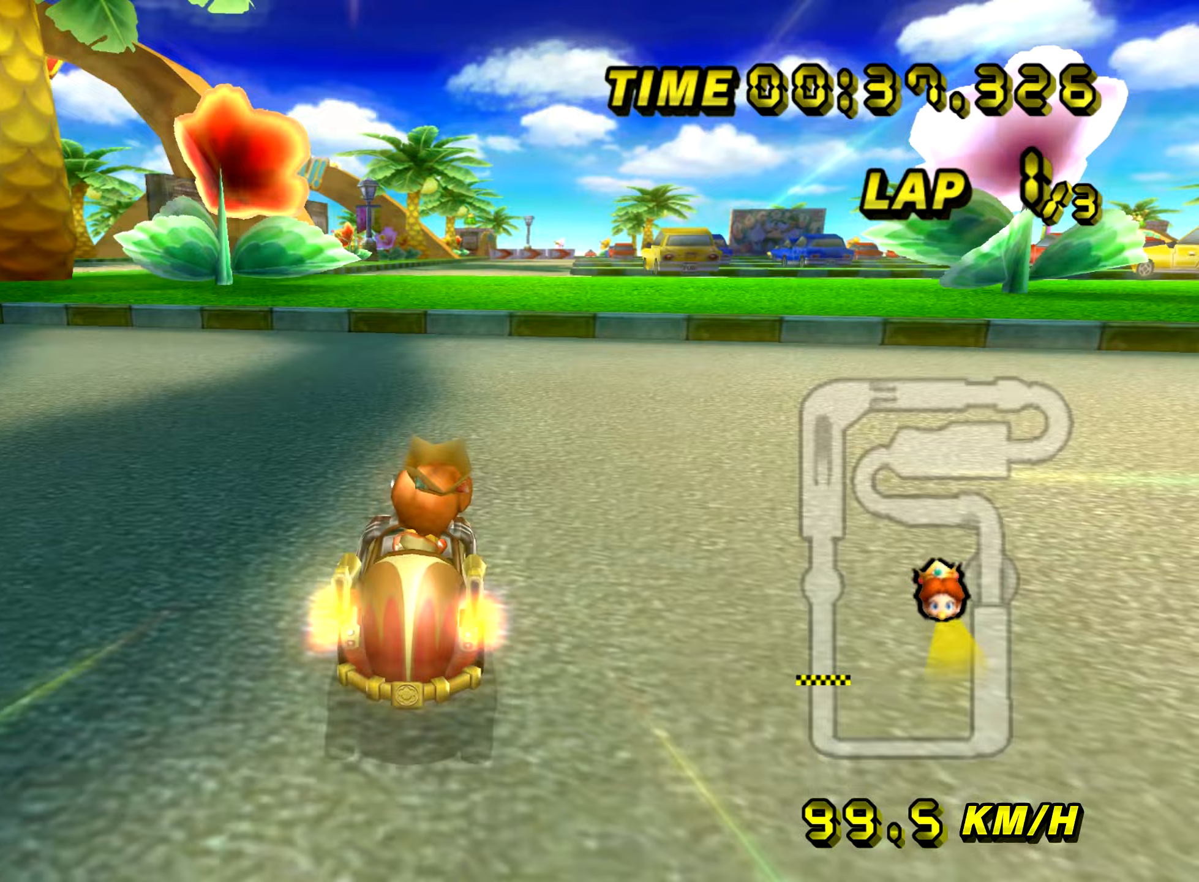
Gameplay with a controller (Nintendo layout); each line is a JSON object with the inputs held at the frame after it (dt_ms = milliseconds from this image to that frame). "events" lists button and stick changes between this image and that frame as [ms after this image, input, new state], when the widget could be followed in between. Not read: B L3 R3 X Y Z.
{"dt_ms": 217, "buttons": ["A", "R1"], "left_stick": "right", "events": []}
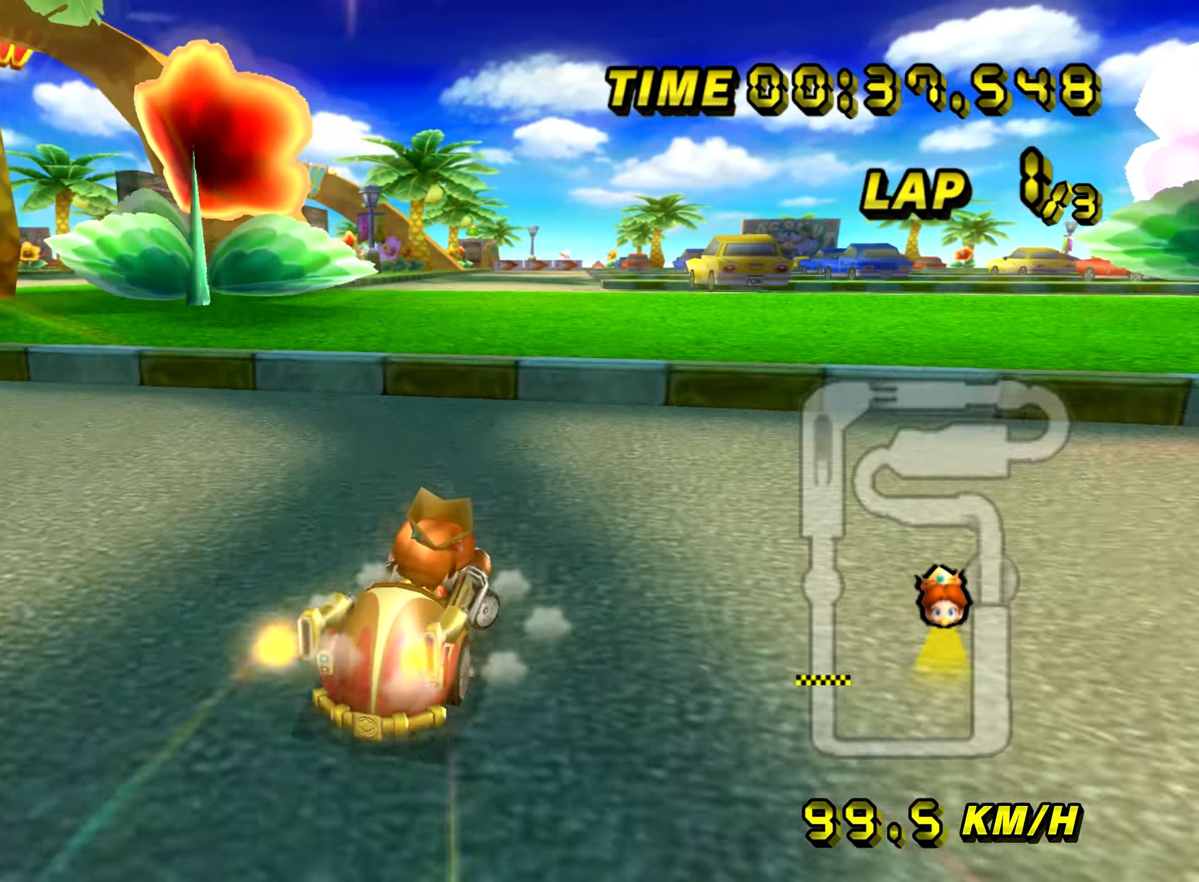
{"dt_ms": 500, "buttons": ["A", "R1"], "left_stick": "up-right", "events": [[384, "left_stick", "up-right"]]}
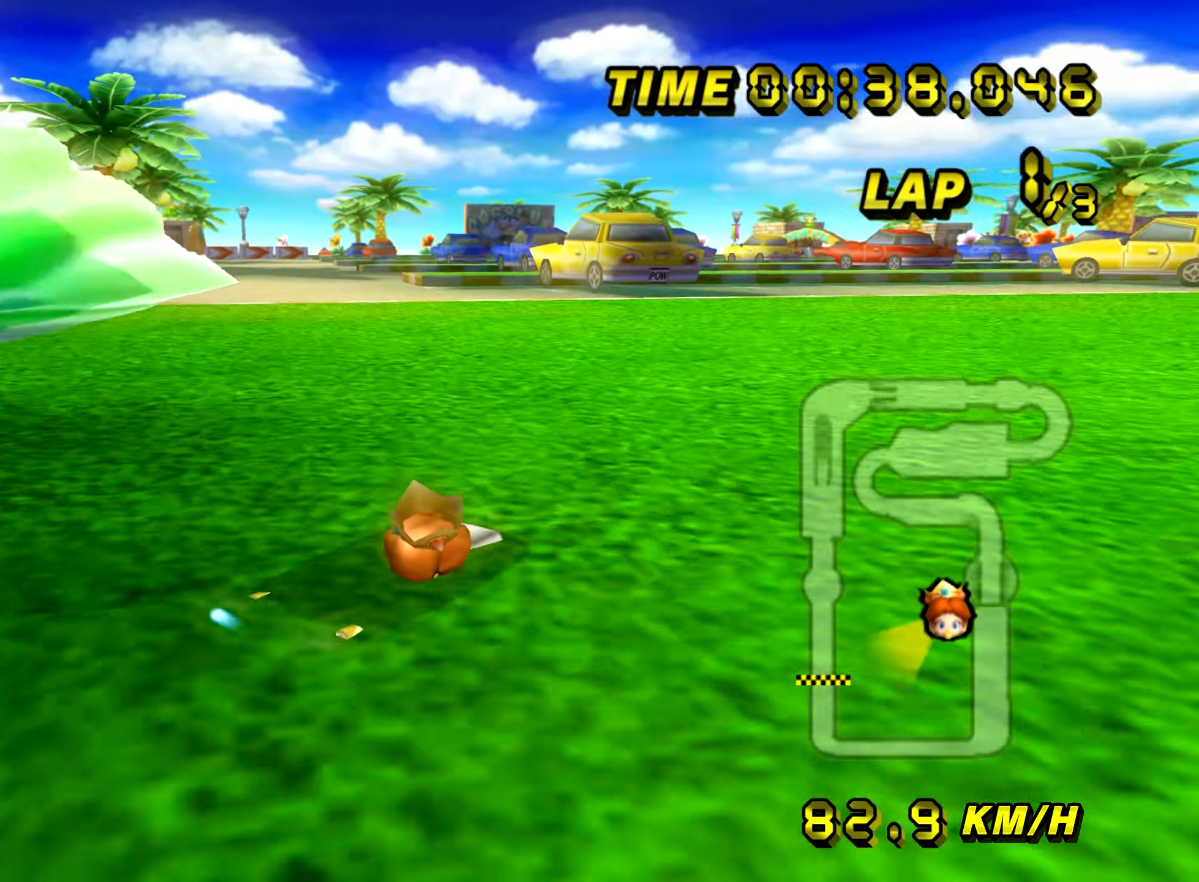
{"dt_ms": 501, "buttons": ["A", "R1"], "left_stick": "left", "events": [[301, "left_stick", "left"]]}
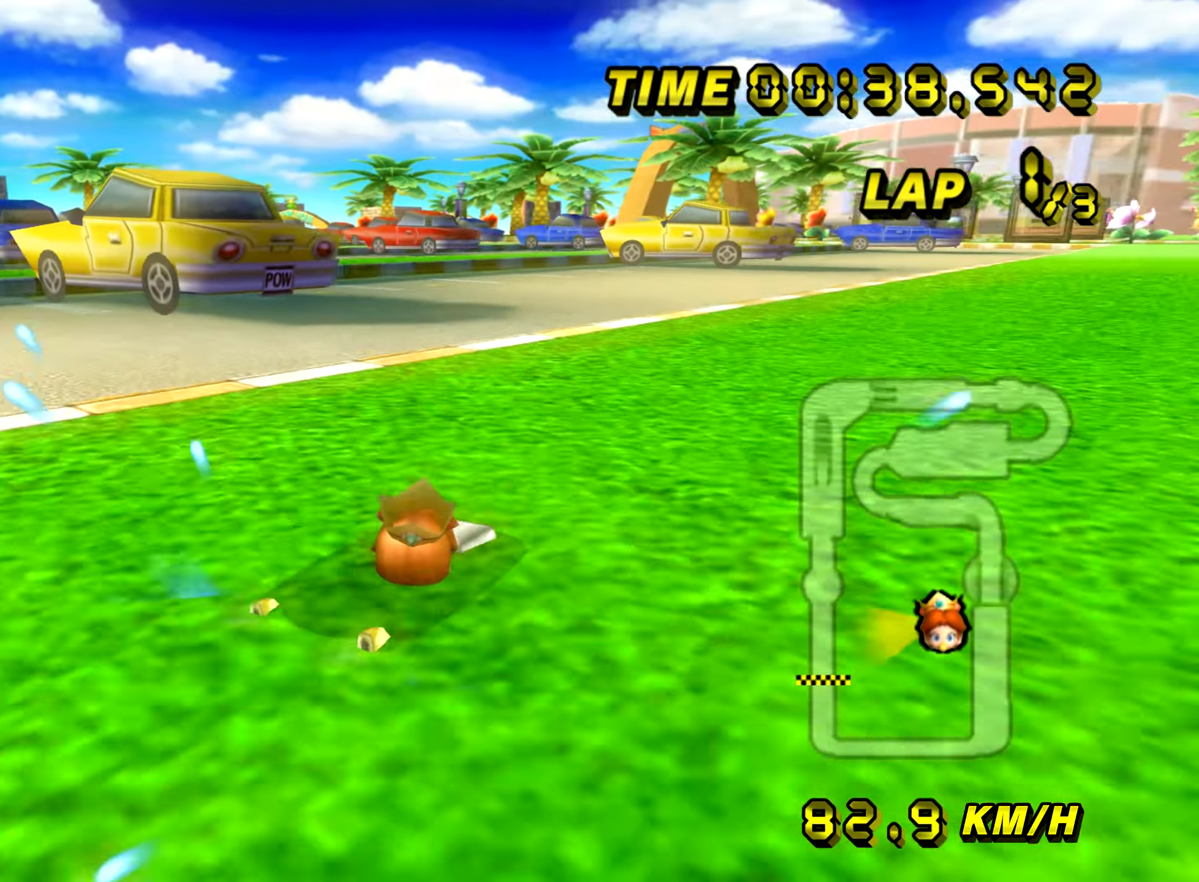
{"dt_ms": 500, "buttons": ["A", "R1"], "left_stick": "left", "events": [[133, "R1", "up"], [183, "left_stick", "center"], [217, "R1", "down"], [233, "left_stick", "left"]]}
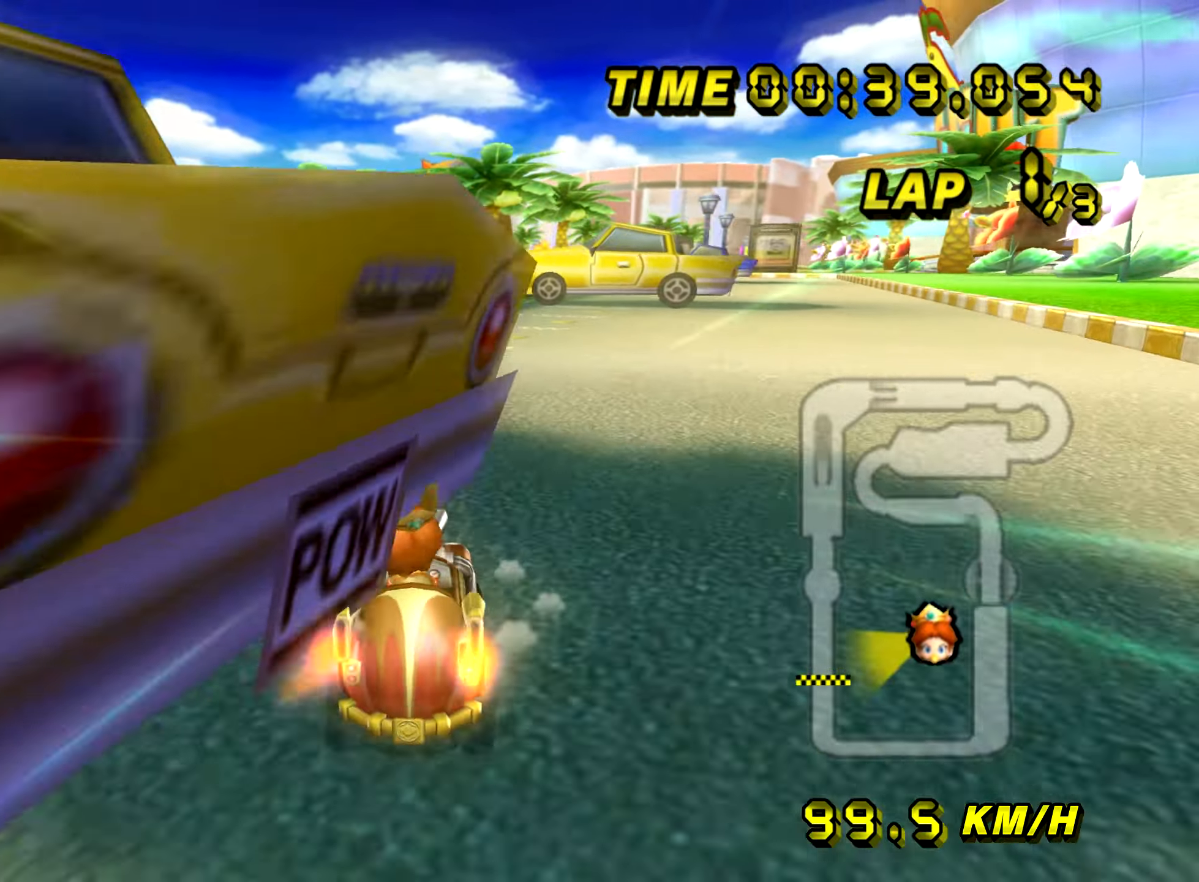
{"dt_ms": 501, "buttons": ["A", "R1"], "left_stick": "left", "events": []}
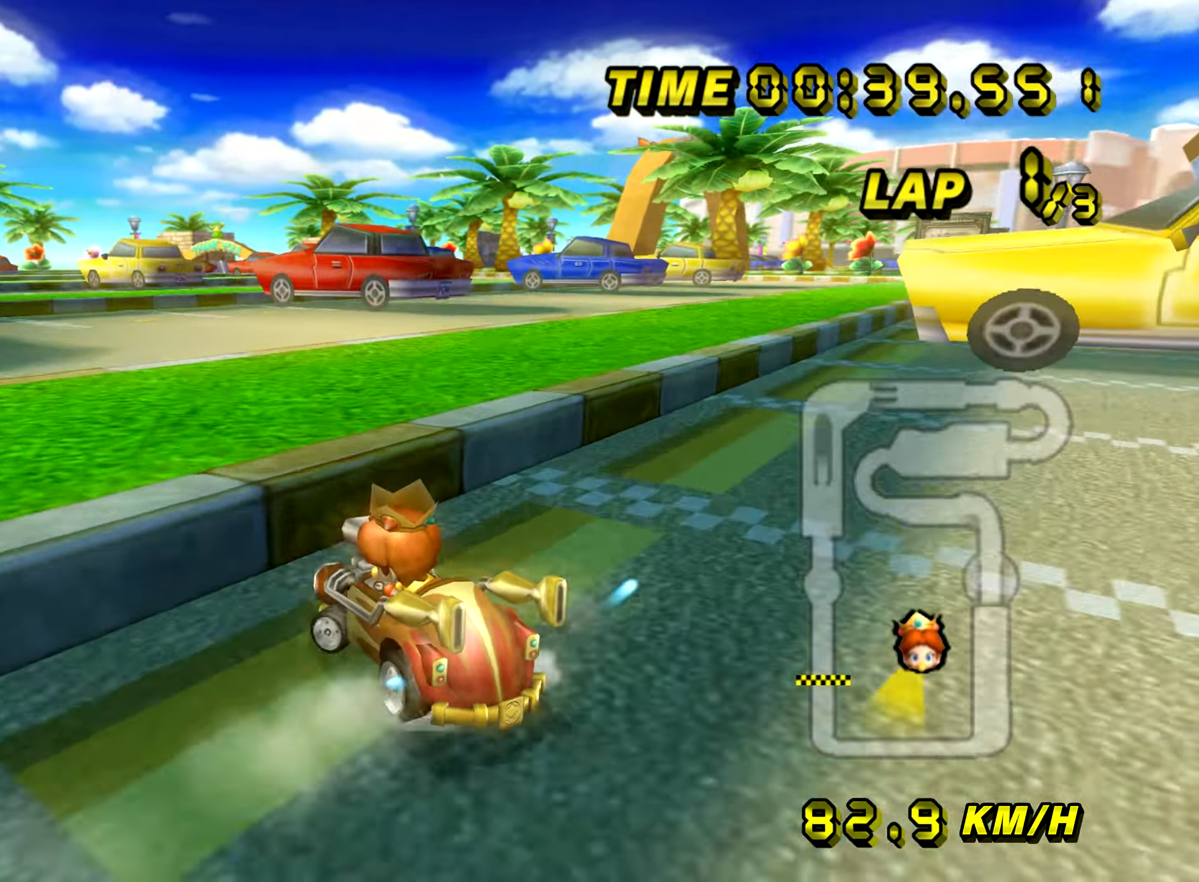
{"dt_ms": 500, "buttons": ["A", "R1"], "left_stick": "right", "events": [[217, "left_stick", "right"]]}
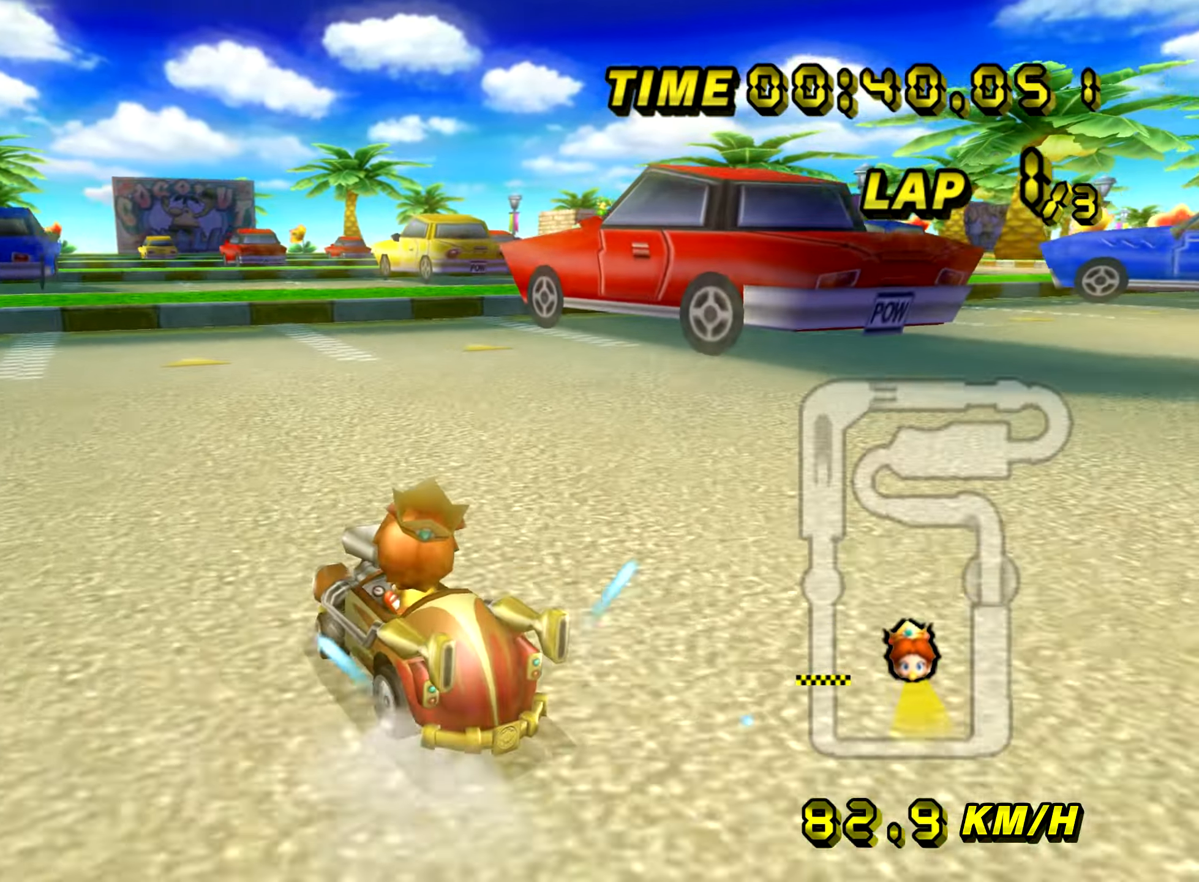
{"dt_ms": 501, "buttons": ["A", "R1"], "left_stick": "up-right", "events": [[50, "left_stick", "center"], [201, "R1", "up"], [234, "R1", "down"], [351, "left_stick", "up-right"]]}
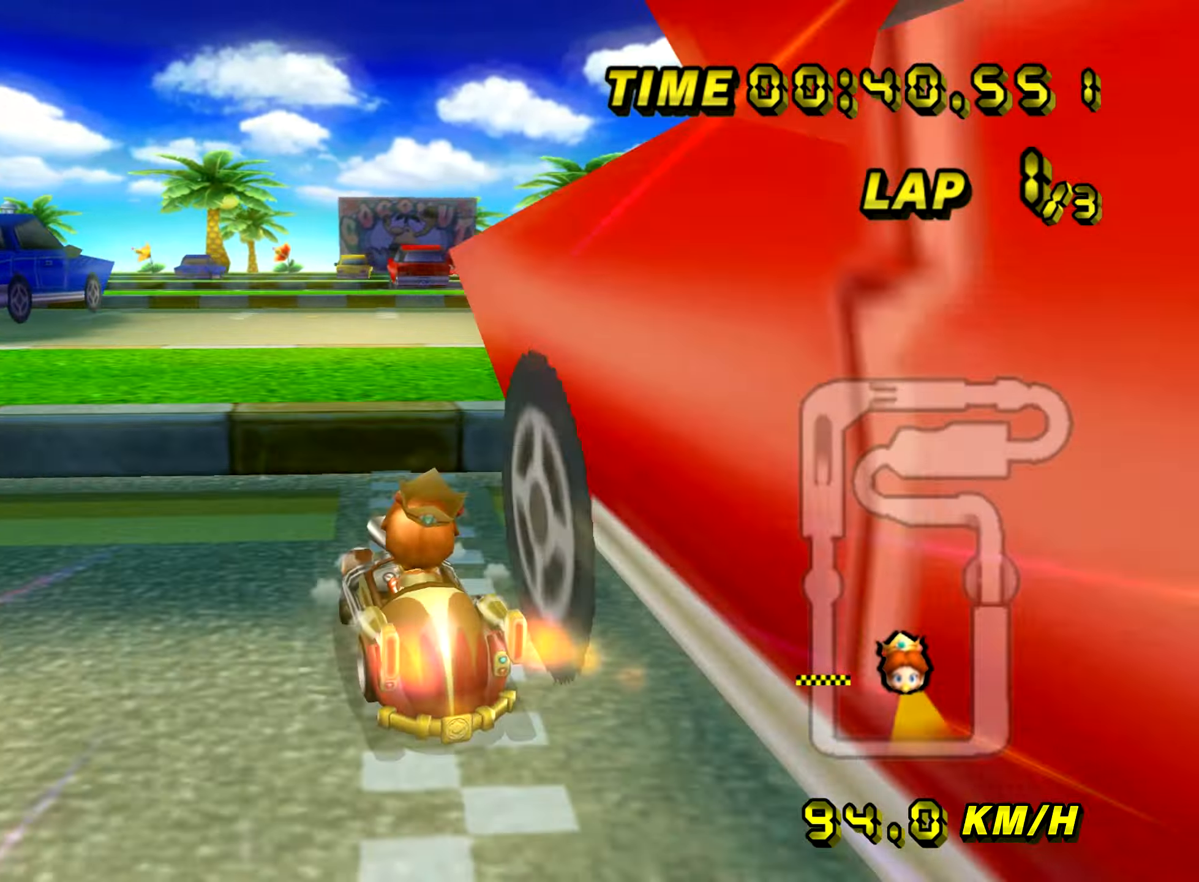
{"dt_ms": 500, "buttons": ["A", "R1"], "left_stick": "up-right", "events": []}
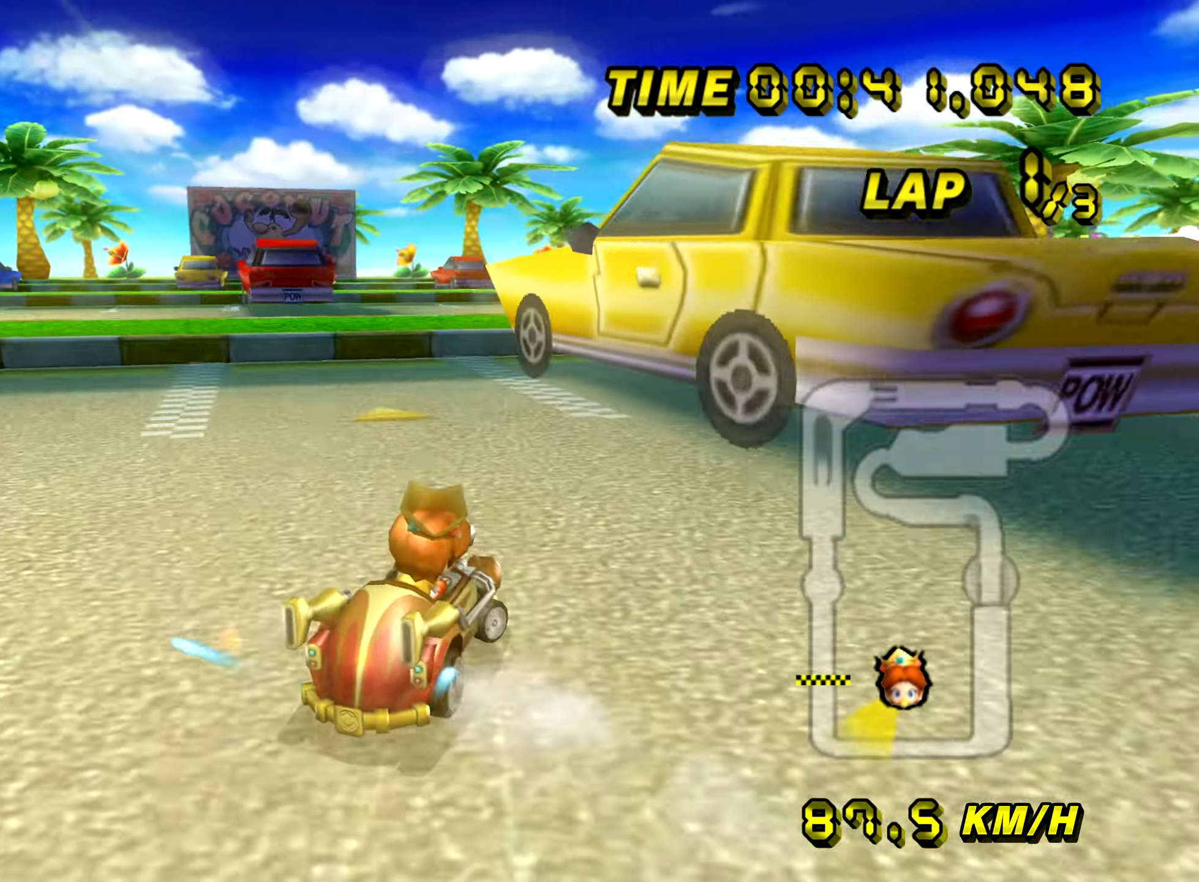
{"dt_ms": 501, "buttons": ["A", "R1"], "left_stick": "left", "events": [[317, "left_stick", "left"]]}
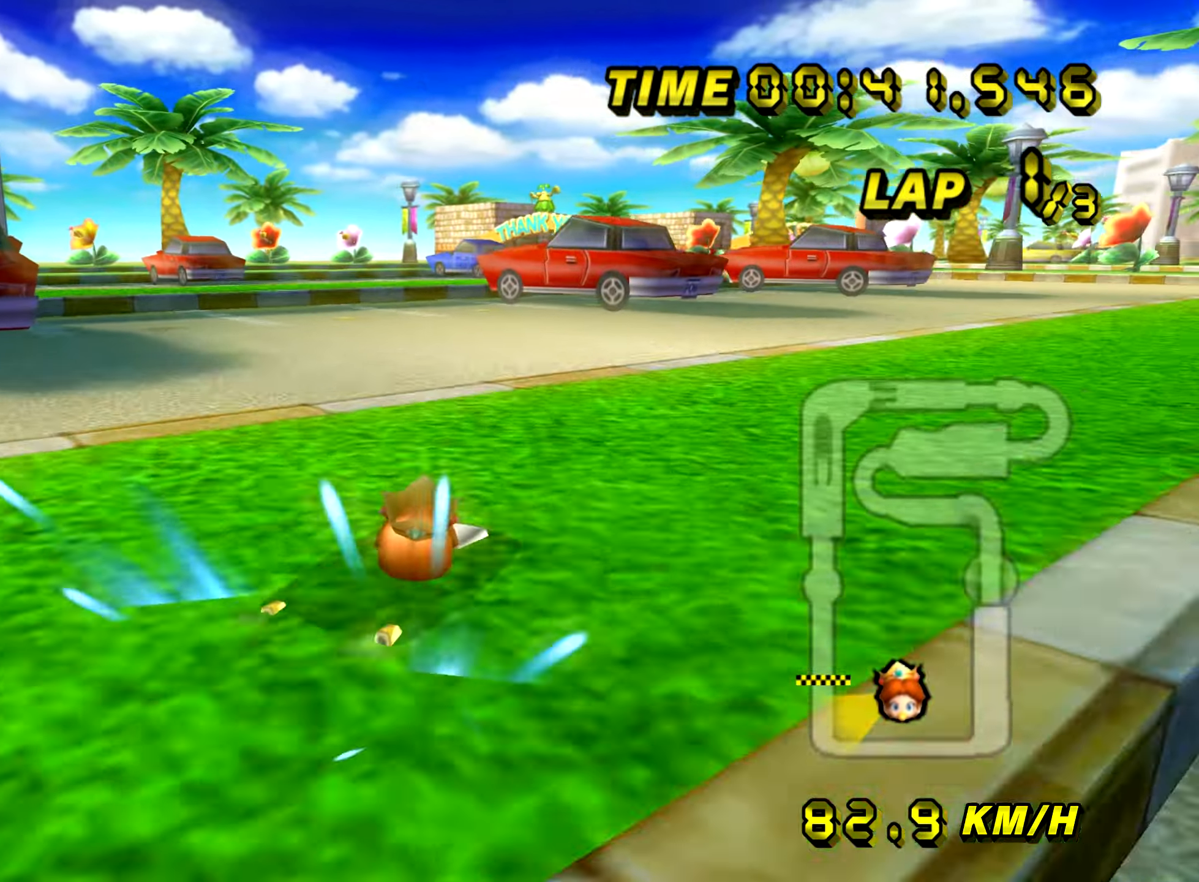
{"dt_ms": 500, "buttons": ["A", "R1"], "left_stick": "left", "events": [[83, "left_stick", "right"], [217, "left_stick", "left"], [284, "R1", "up"], [334, "R1", "down"]]}
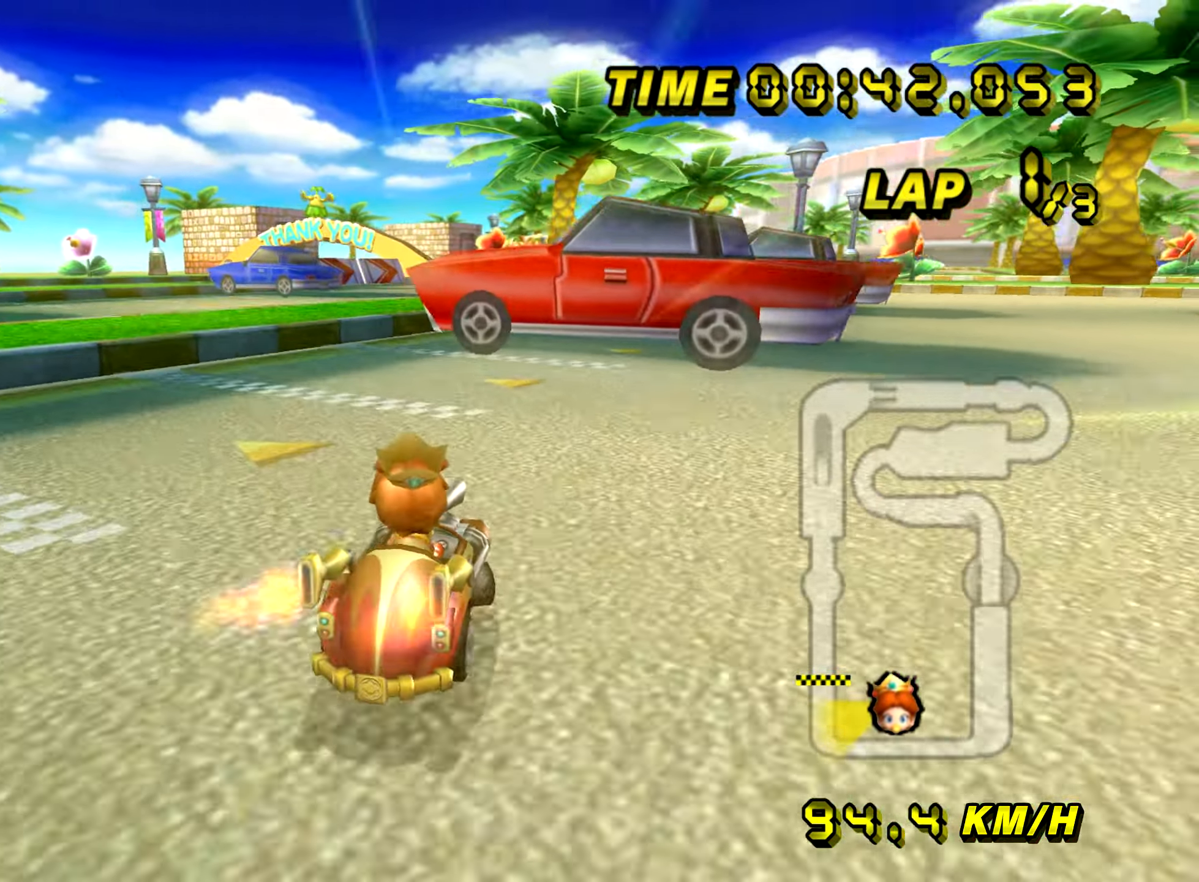
{"dt_ms": 501, "buttons": ["A", "R1"], "left_stick": "left", "events": [[50, "left_stick", "center"], [84, "R1", "up"], [117, "R1", "down"], [251, "left_stick", "right"], [351, "left_stick", "left"]]}
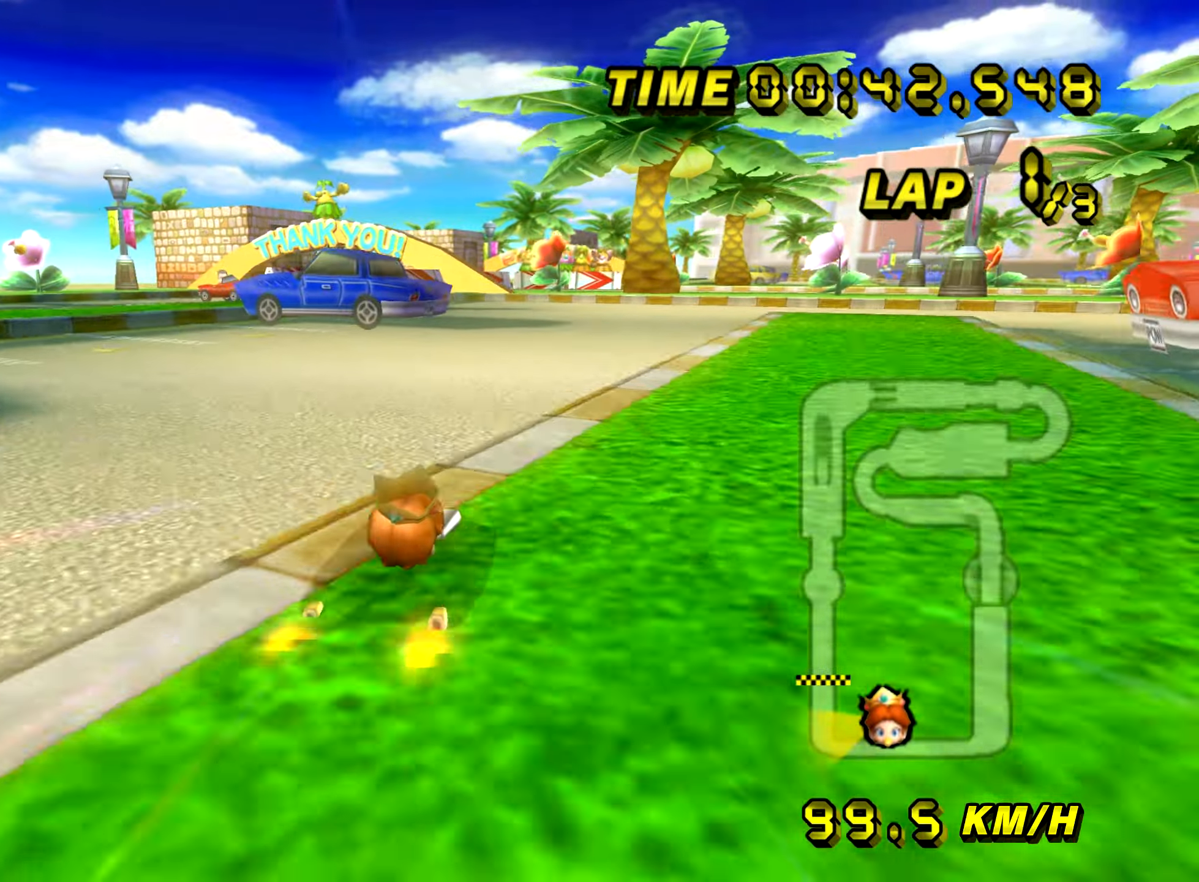
{"dt_ms": 501, "buttons": ["A", "R1"], "left_stick": "up-right", "events": [[67, "left_stick", "right"], [351, "left_stick", "up-right"]]}
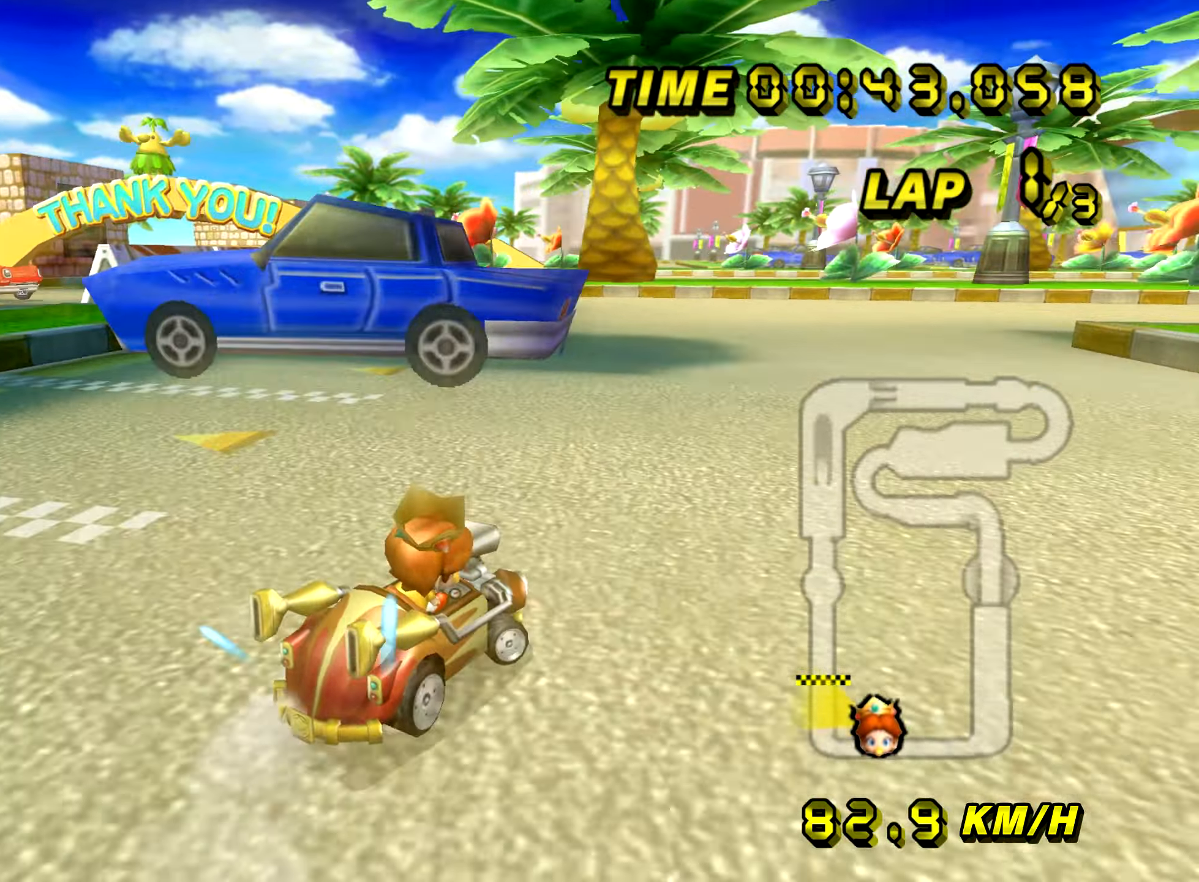
{"dt_ms": 500, "buttons": ["A", "R1"], "left_stick": "up-right", "events": []}
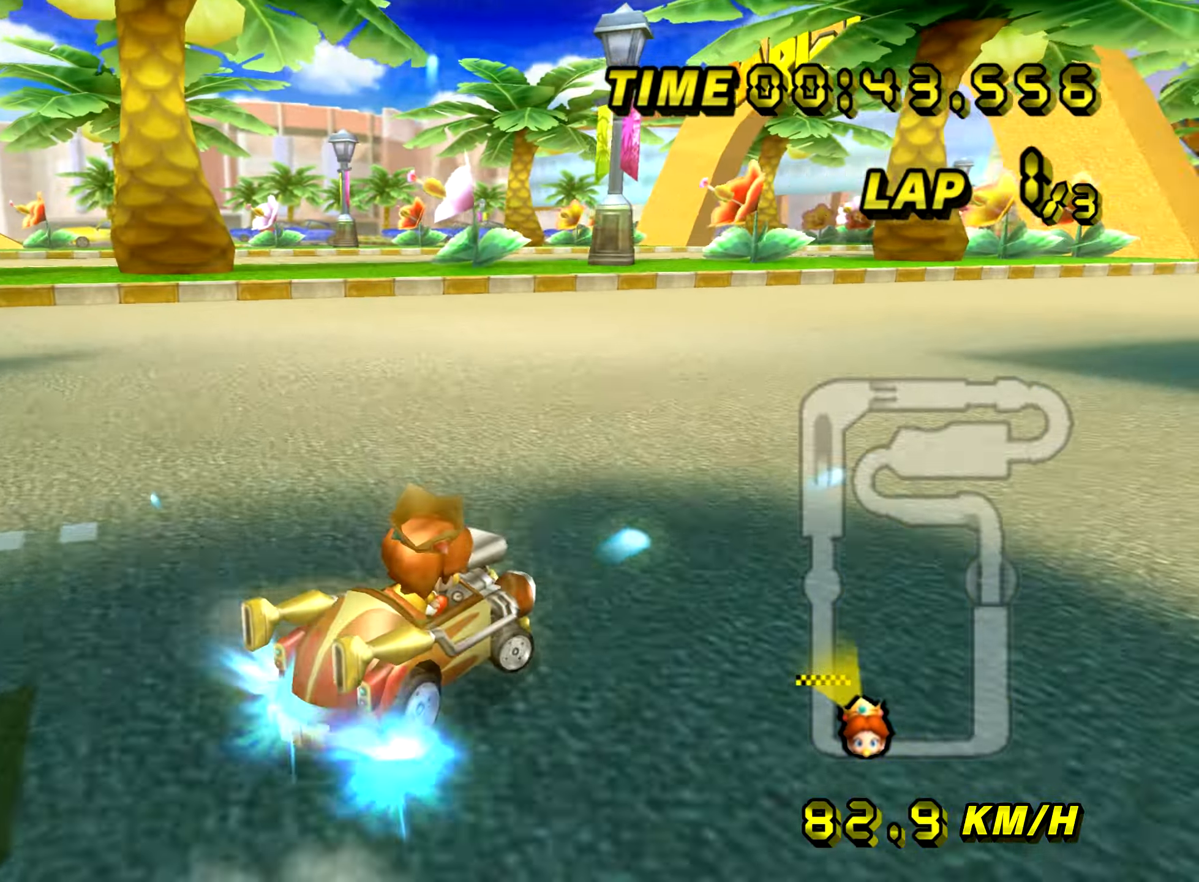
{"dt_ms": 501, "buttons": ["A", "R1"], "left_stick": "left", "events": [[217, "left_stick", "left"]]}
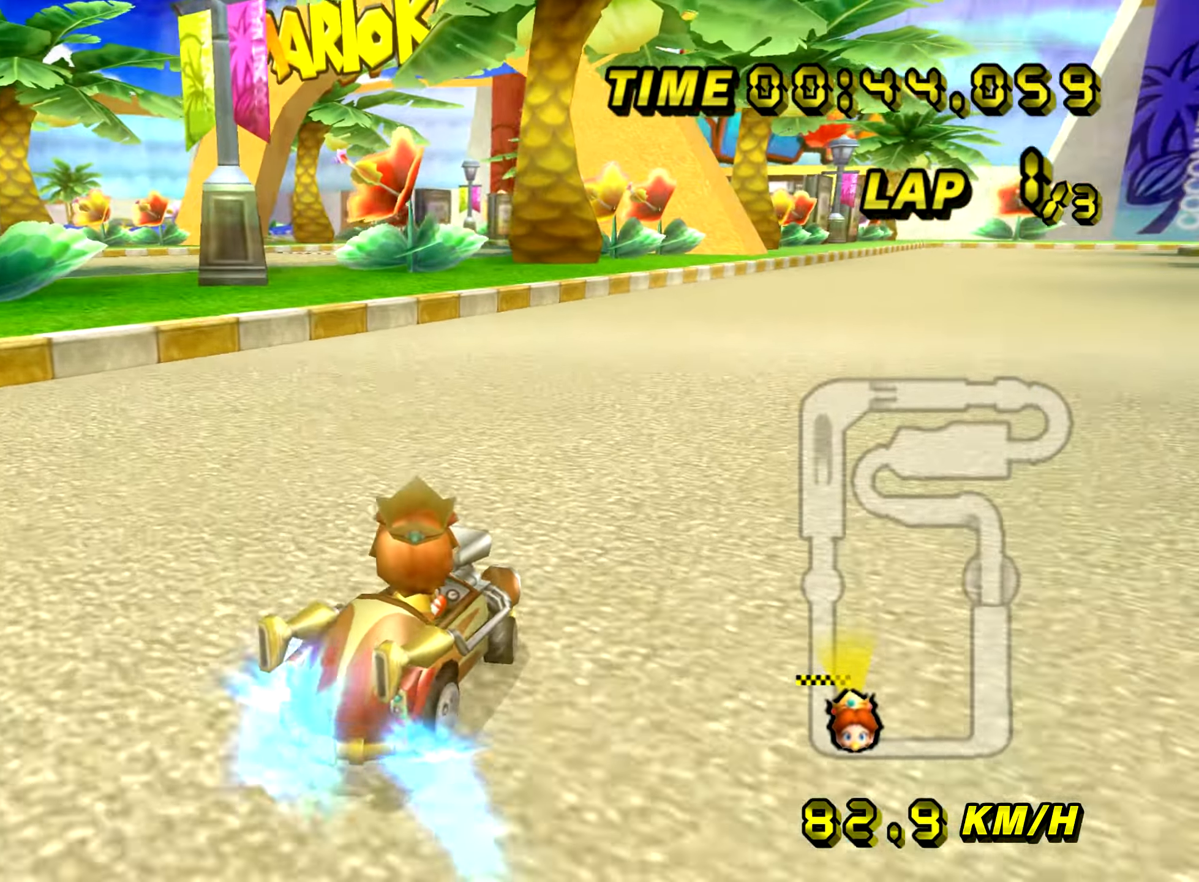
{"dt_ms": 500, "buttons": ["A", "R1"], "left_stick": "up-right", "events": [[283, "left_stick", "up-right"]]}
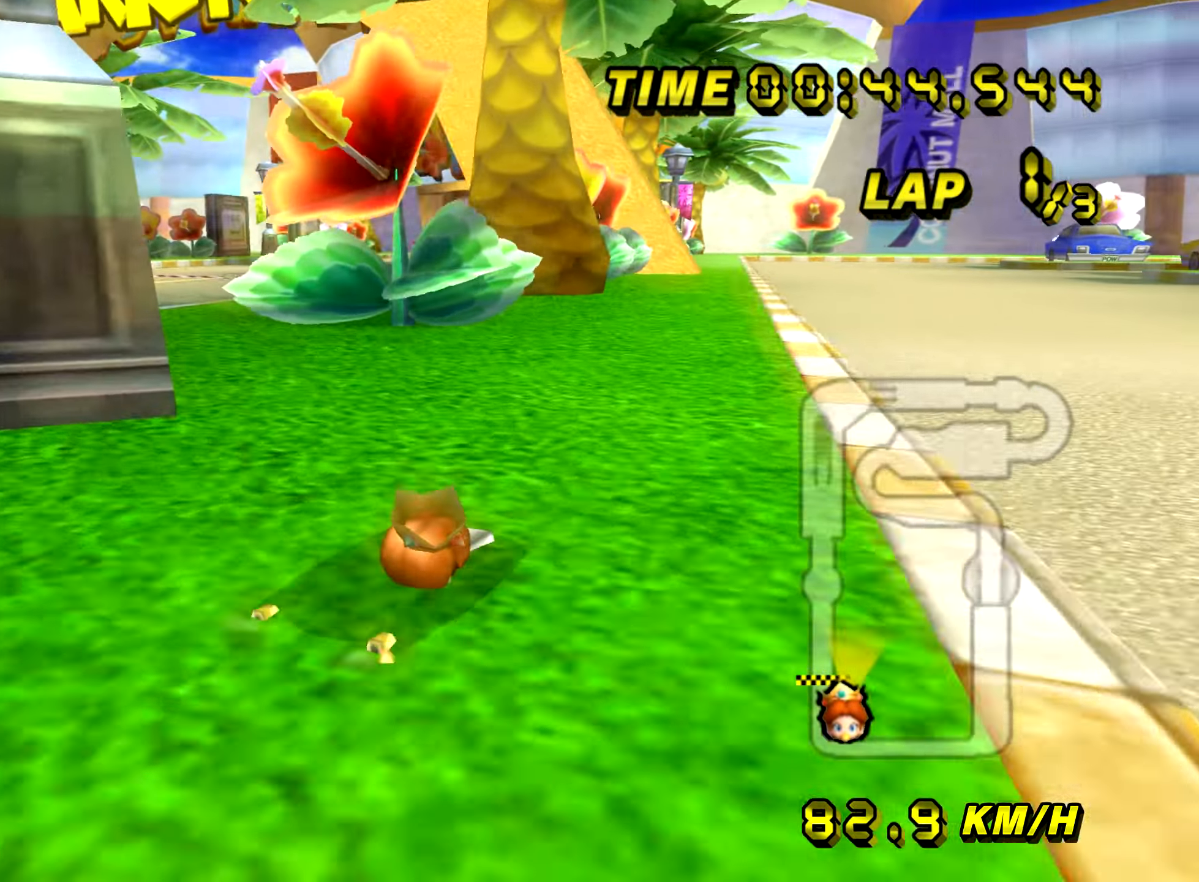
{"dt_ms": 501, "buttons": ["A"], "left_stick": "left", "events": [[17, "left_stick", "left"], [200, "left_stick", "right"], [484, "R1", "up"], [484, "left_stick", "left"]]}
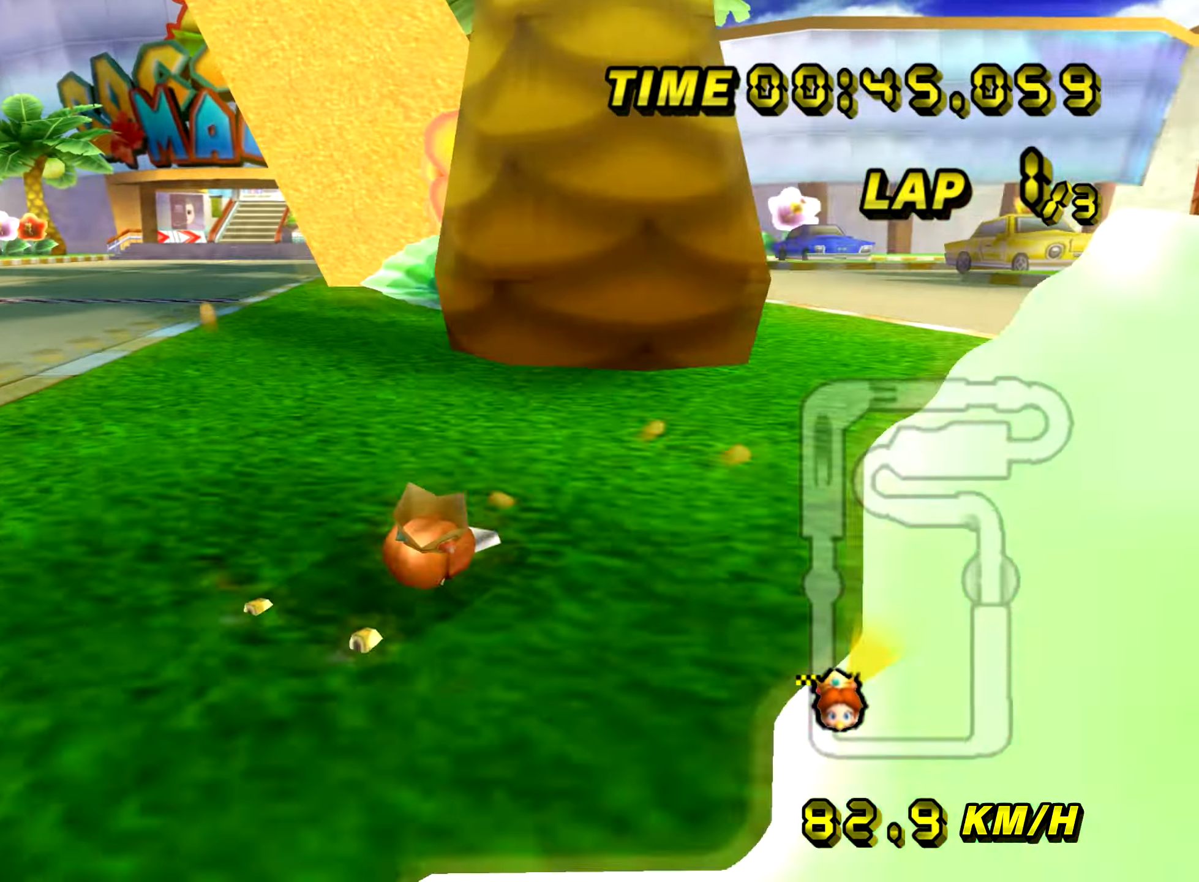
{"dt_ms": 500, "buttons": ["A"], "left_stick": "left", "events": []}
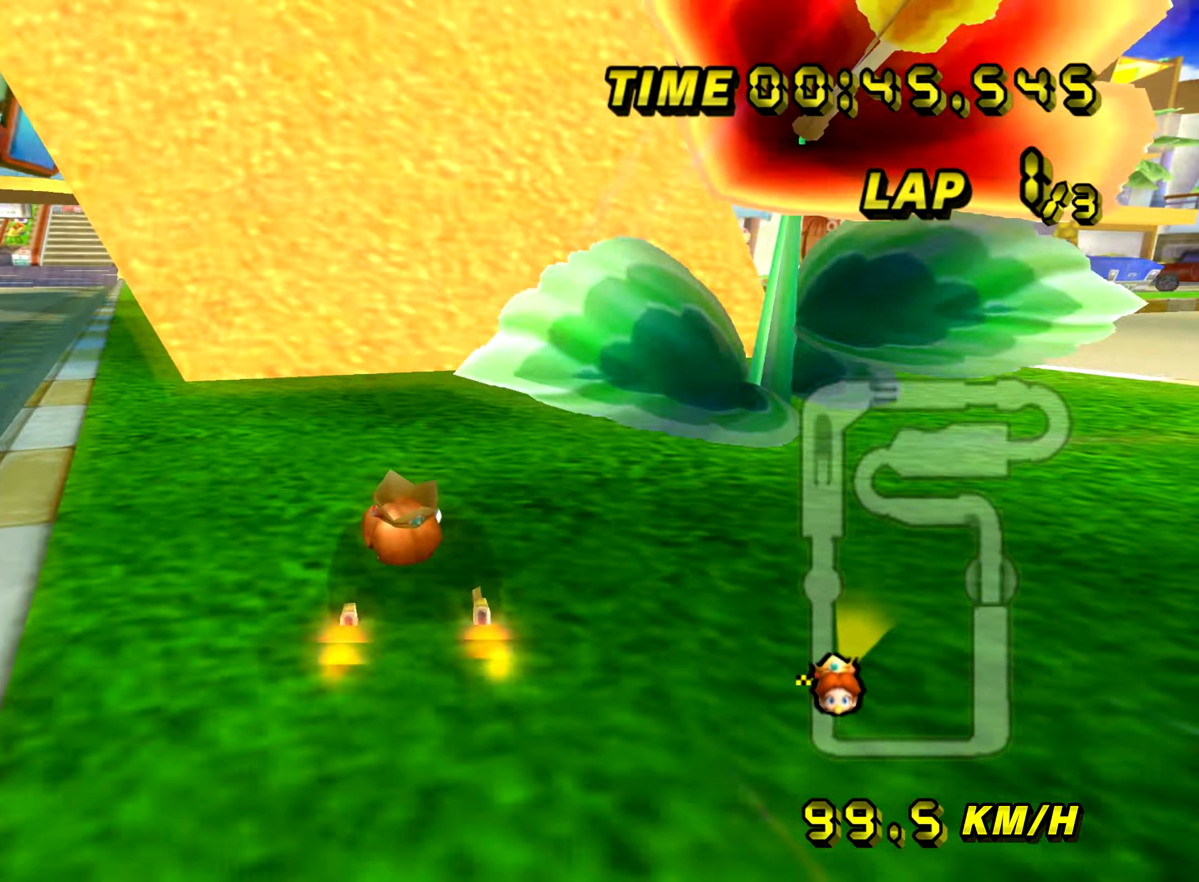
{"dt_ms": 501, "buttons": ["A"], "left_stick": "center", "events": [[484, "left_stick", "center"]]}
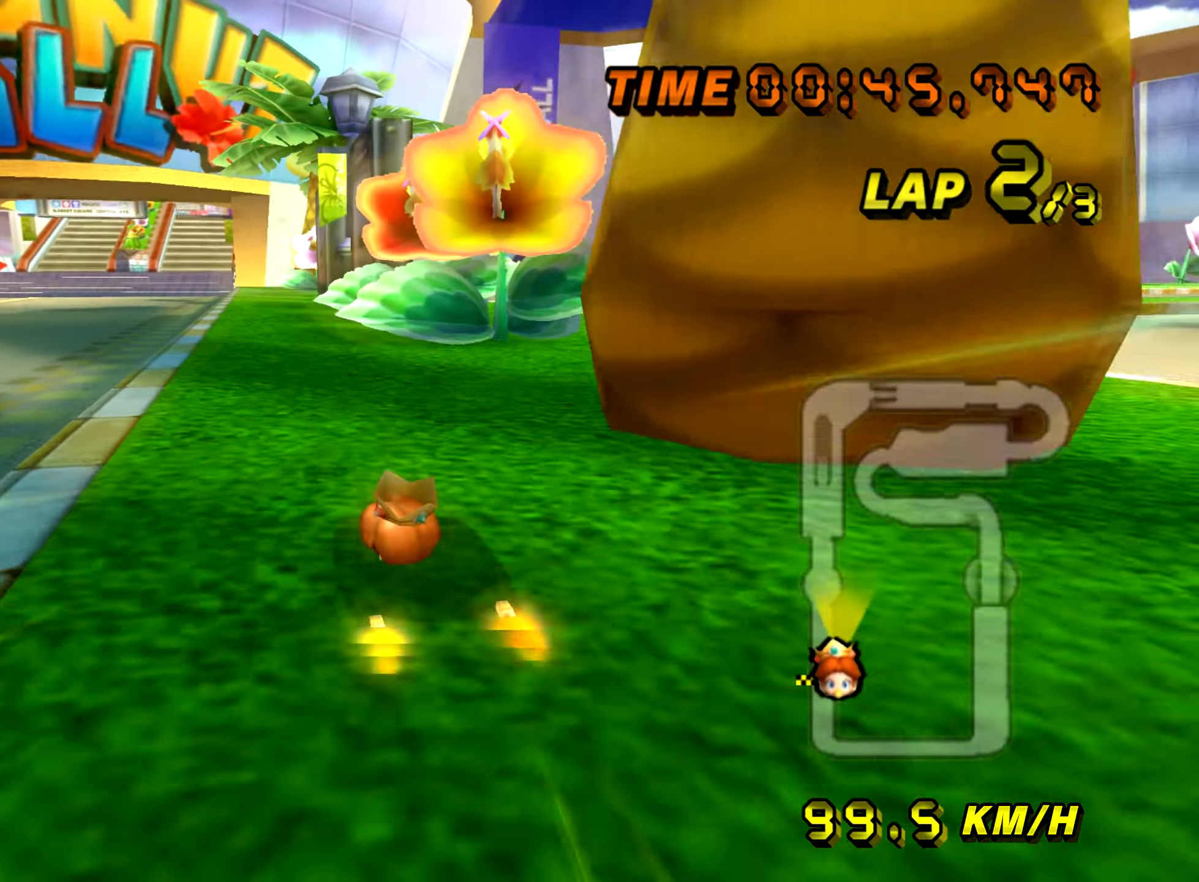
{"dt_ms": 500, "buttons": ["A"], "left_stick": "center", "events": [[233, "left_stick", "left"], [417, "left_stick", "center"]]}
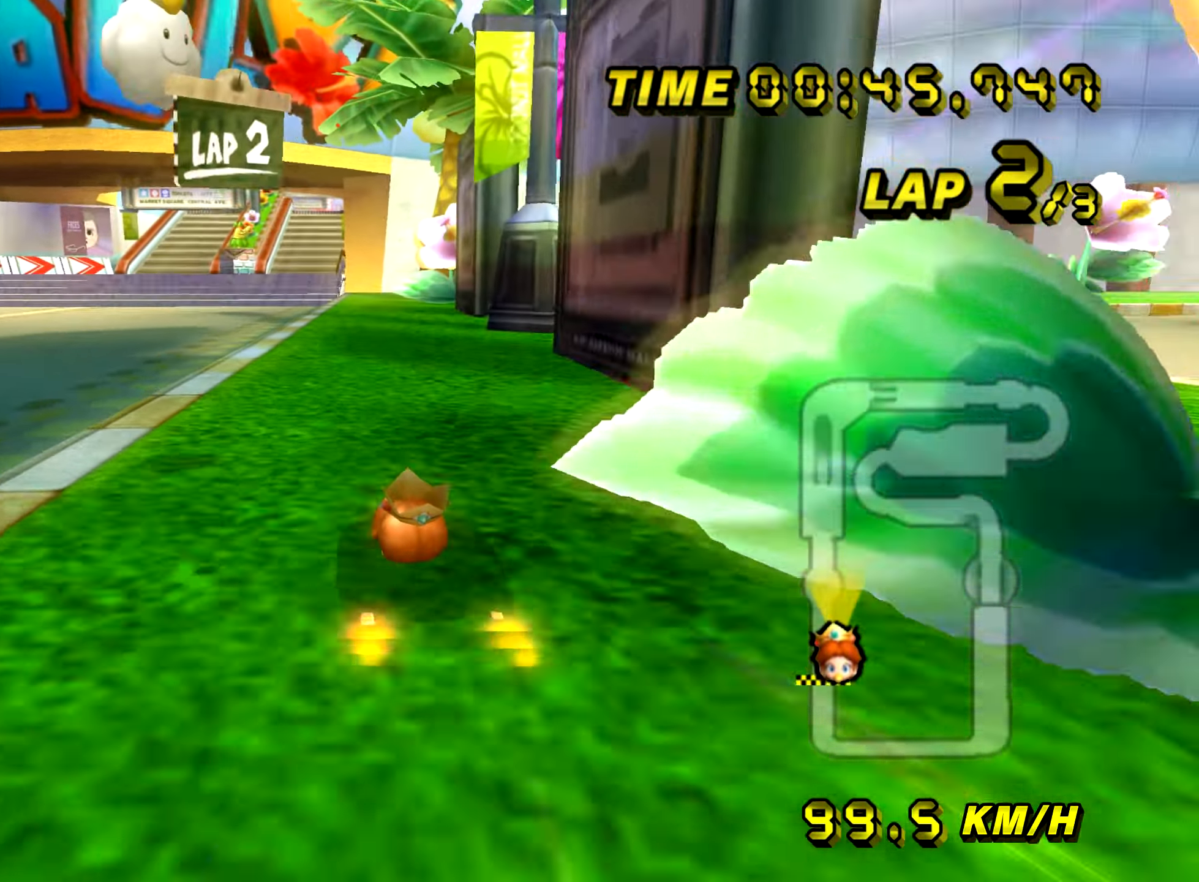
{"dt_ms": 501, "buttons": ["A"], "left_stick": "center", "events": [[250, "left_stick", "right"], [317, "left_stick", "center"]]}
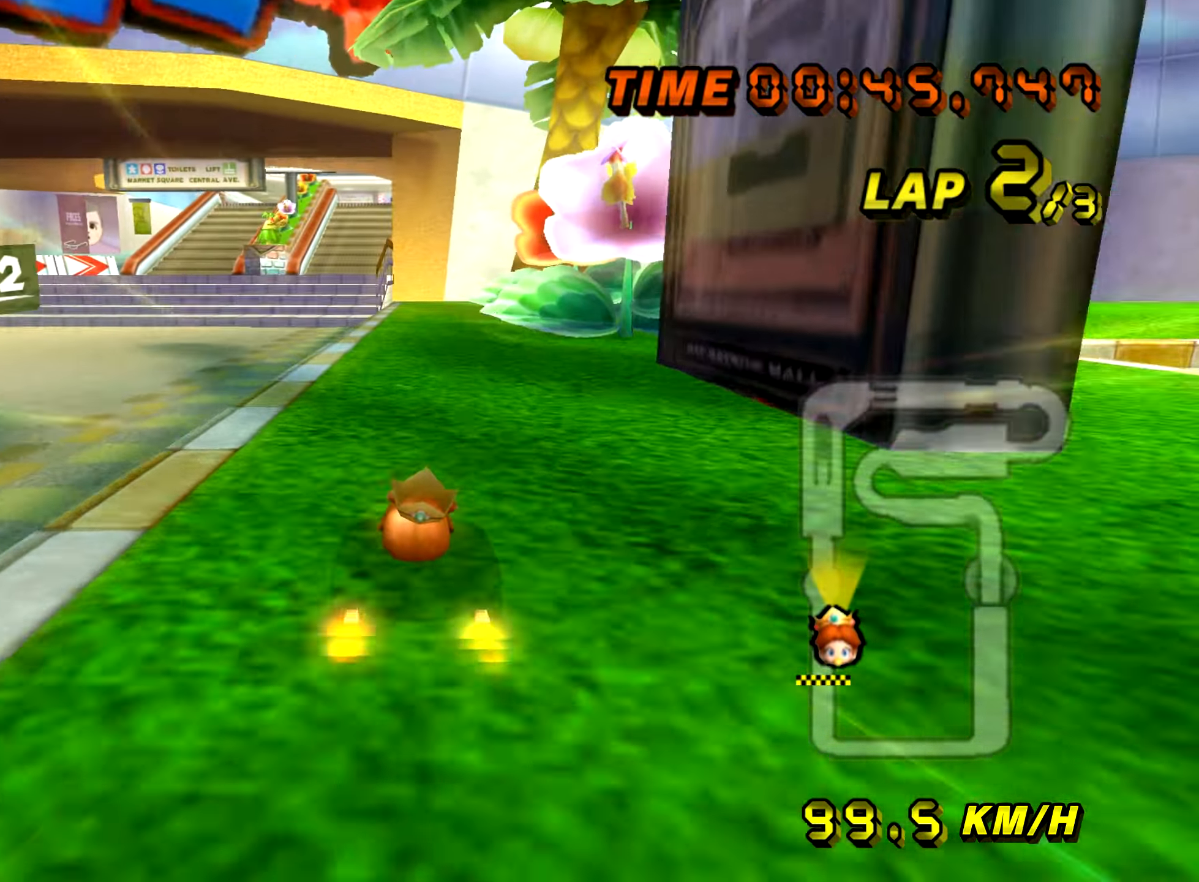
{"dt_ms": 484, "buttons": ["A"], "left_stick": "center", "events": []}
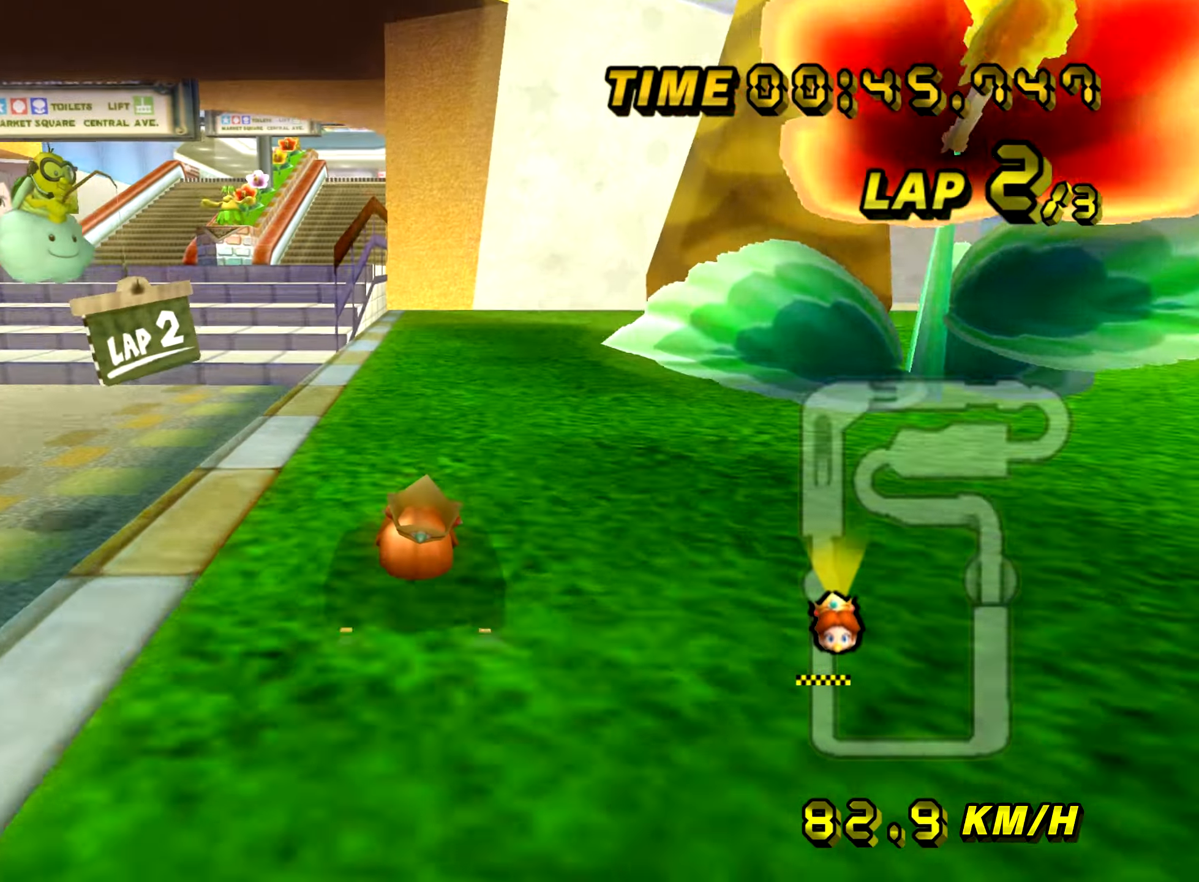
{"dt_ms": 500, "buttons": ["A"], "left_stick": "center", "events": []}
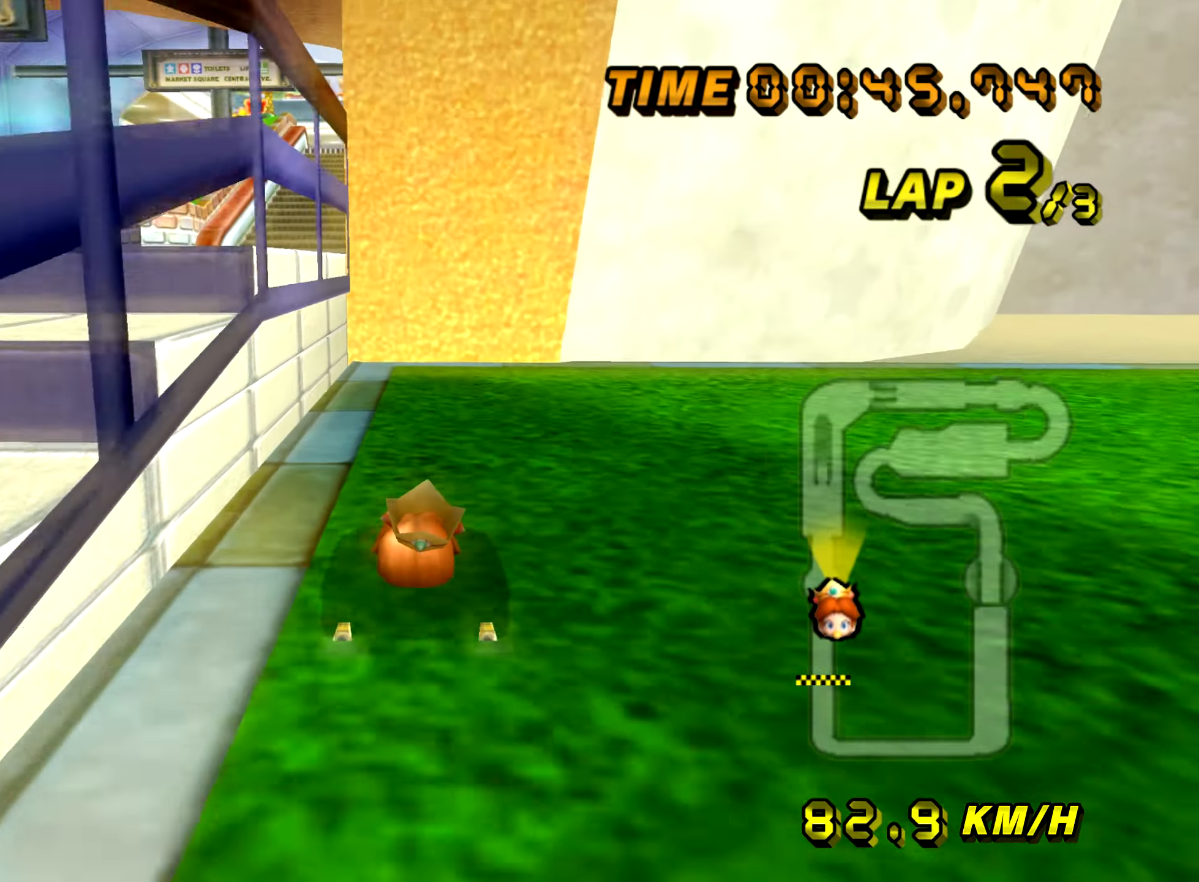
{"dt_ms": 501, "buttons": ["A"], "left_stick": "left", "events": [[217, "L1", "down"], [217, "left_stick", "left"], [301, "L1", "up"]]}
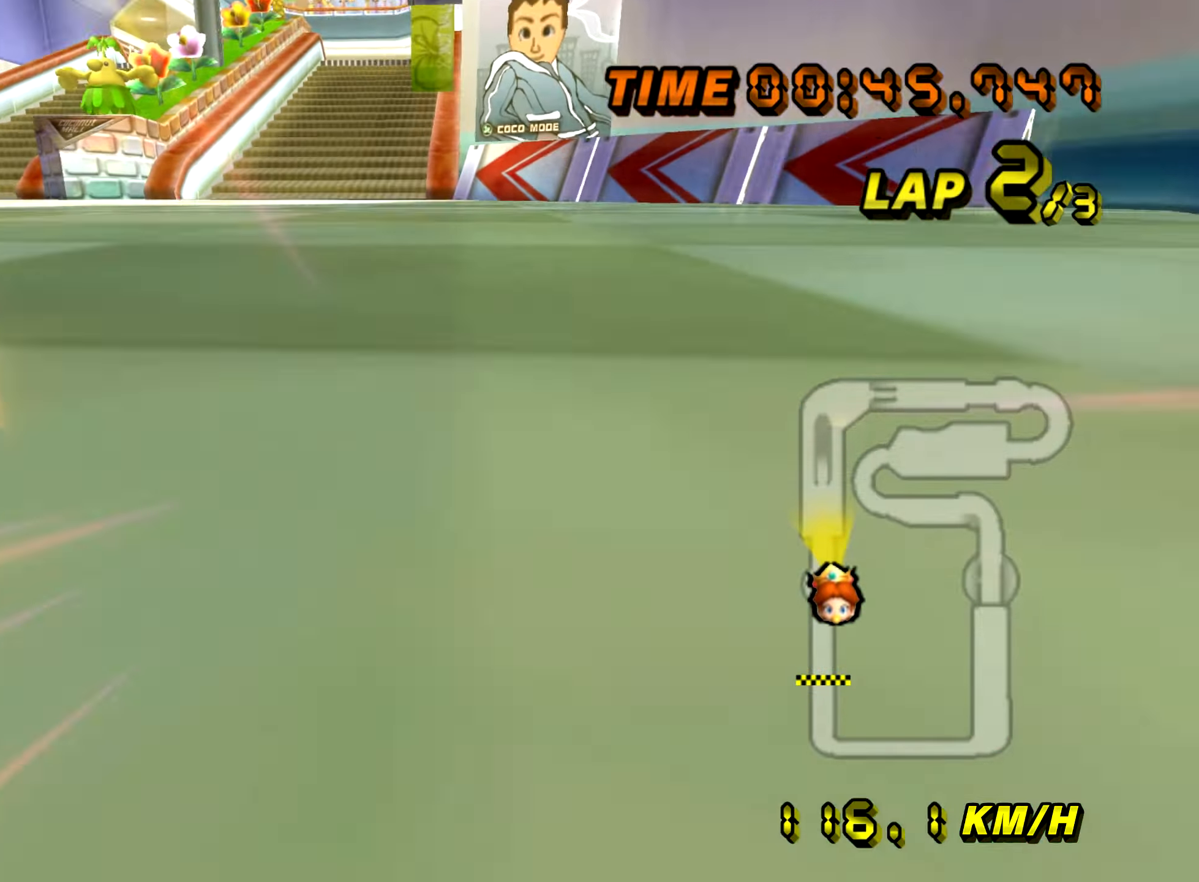
{"dt_ms": 500, "buttons": ["A"], "left_stick": "center", "events": [[117, "left_stick", "center"]]}
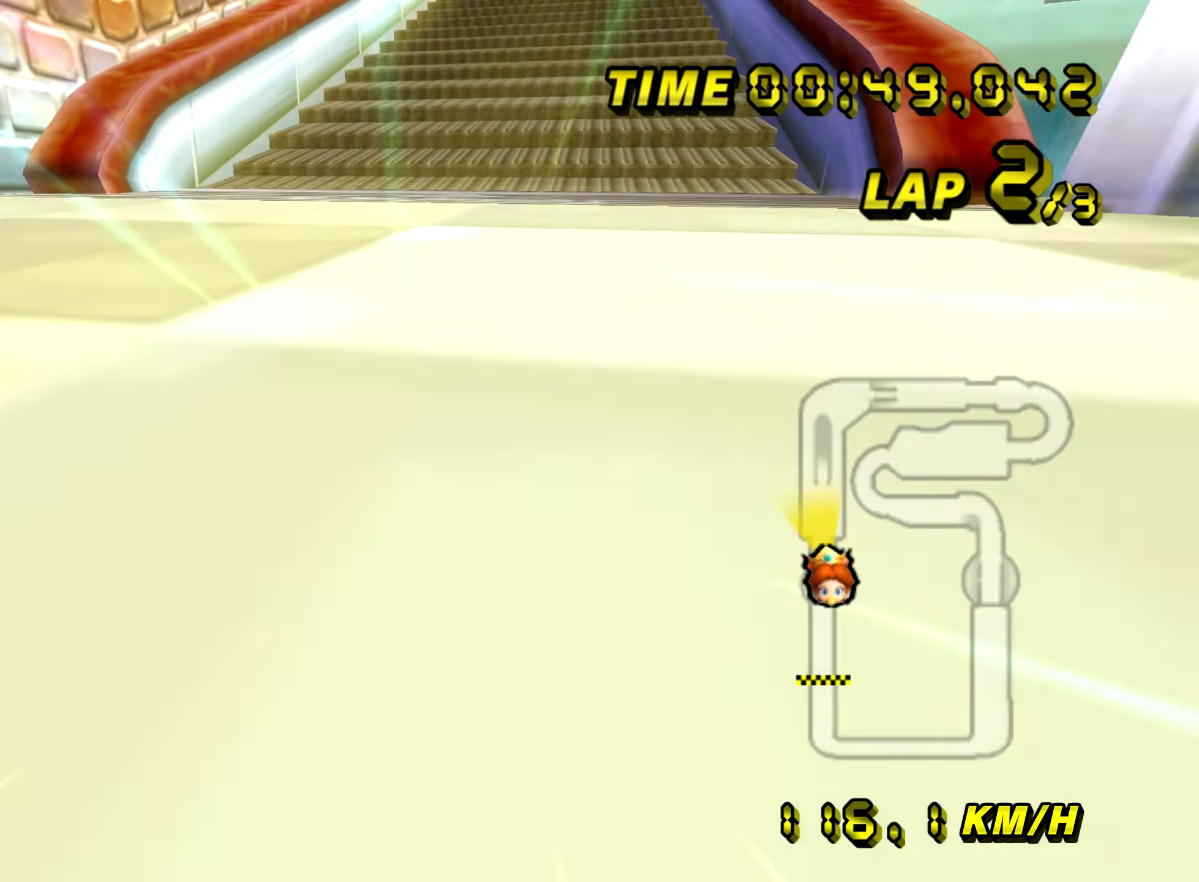
{"dt_ms": 501, "buttons": ["A", "R1"], "left_stick": "left", "events": [[117, "left_stick", "left"], [234, "R1", "down"]]}
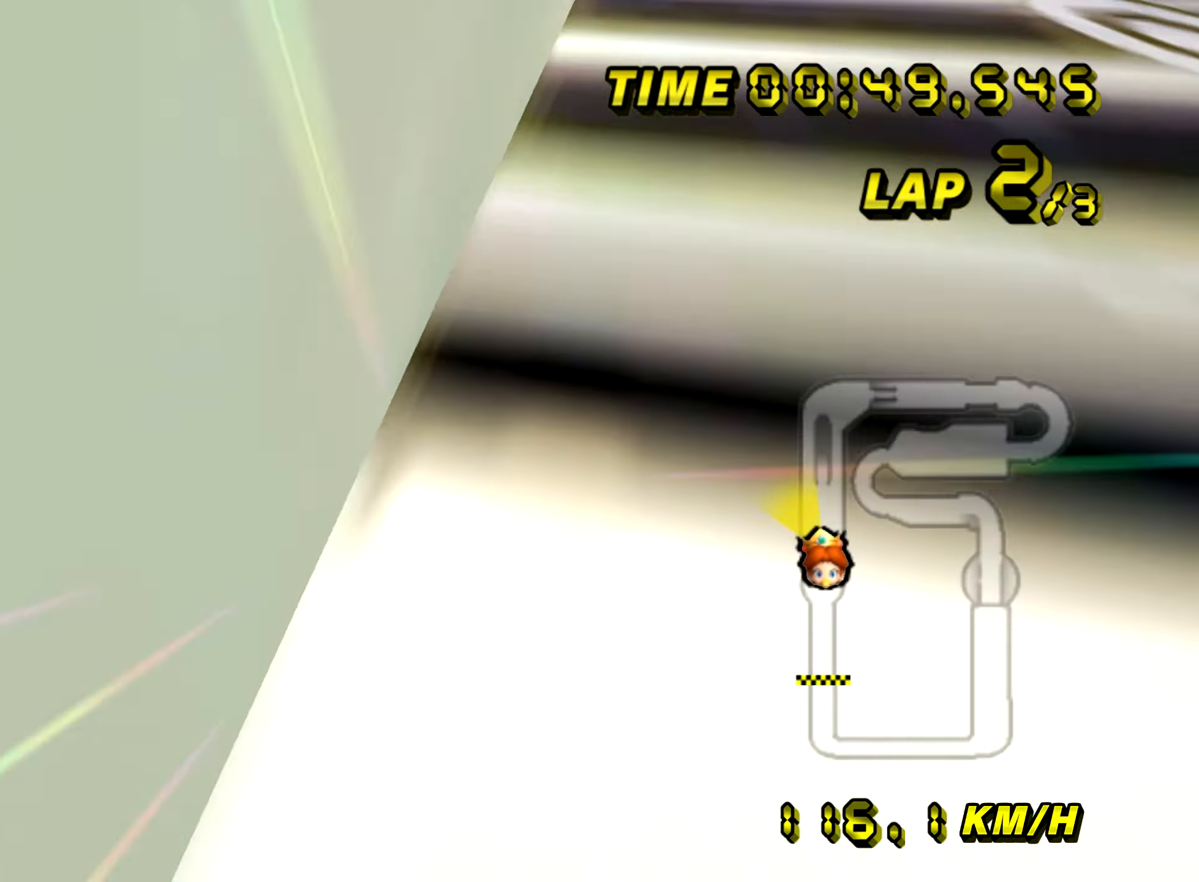
{"dt_ms": 500, "buttons": ["A", "R1"], "left_stick": "up-right", "events": [[217, "R1", "up"], [217, "left_stick", "center"], [267, "R1", "down"], [434, "left_stick", "up-right"]]}
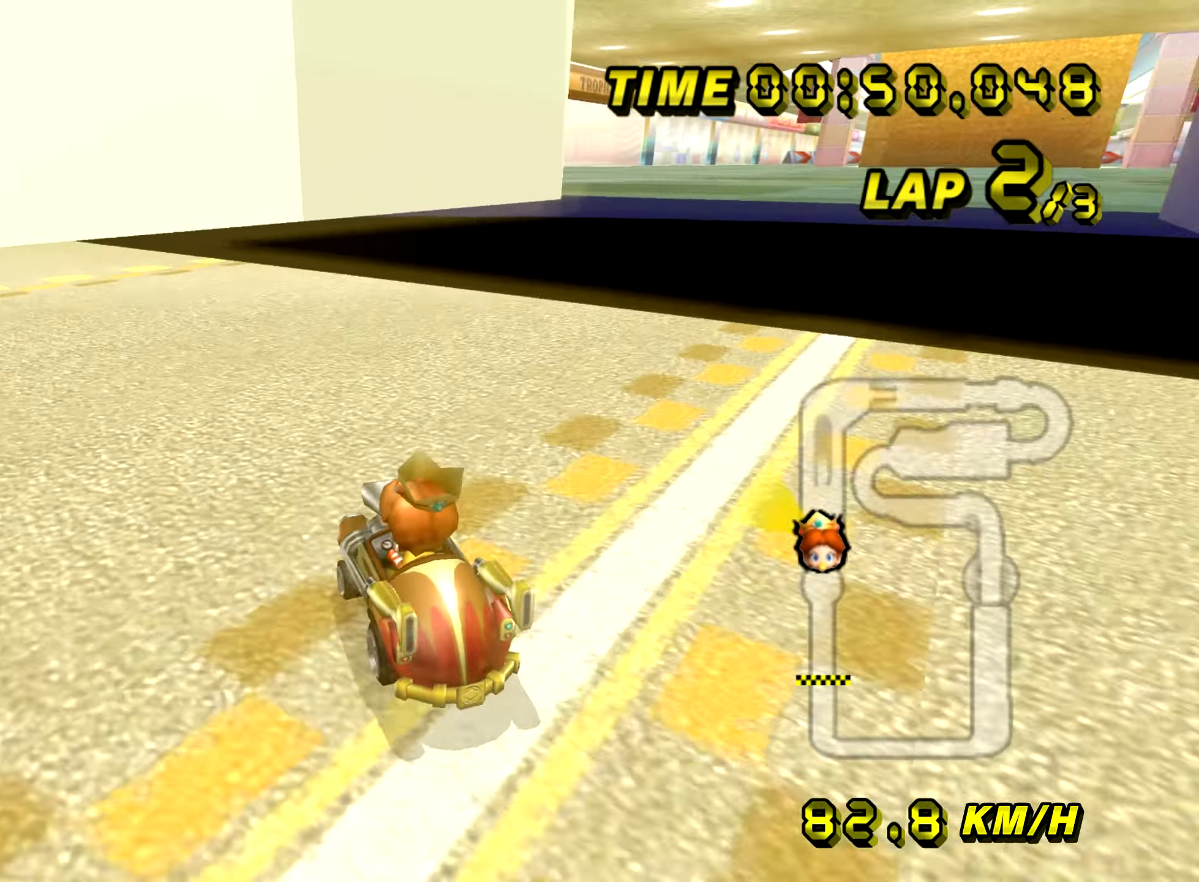
{"dt_ms": 501, "buttons": ["A", "R1"], "left_stick": "up-right", "events": []}